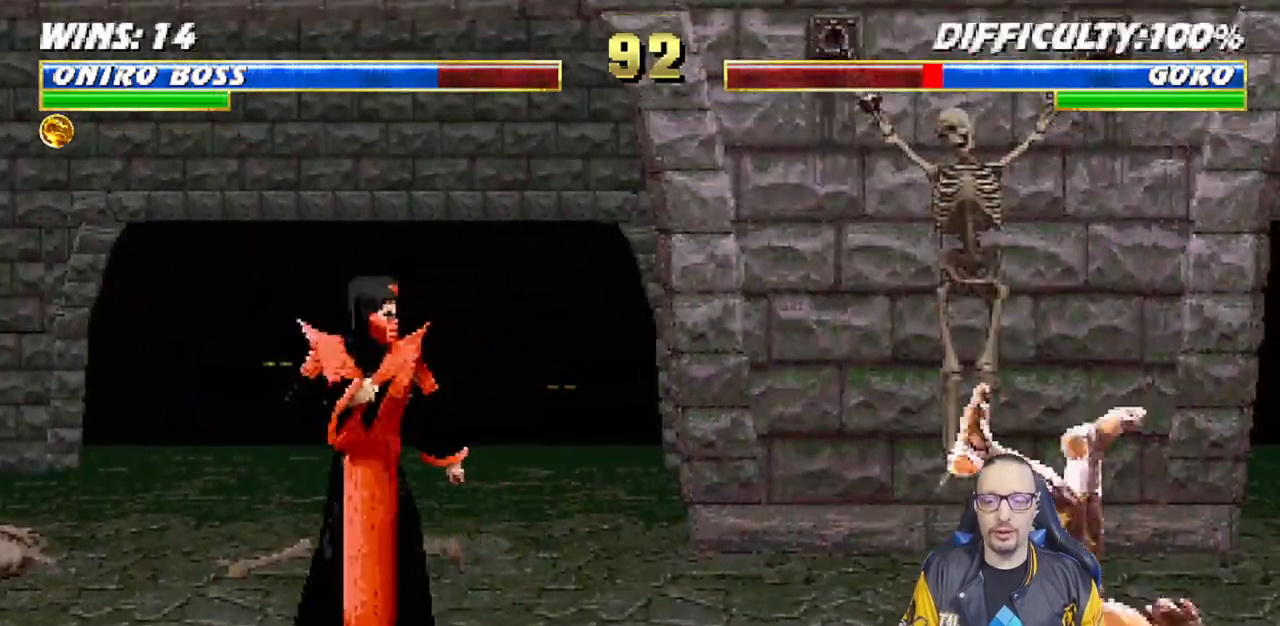
Gameplay with a controller (PlayStation layout); each line is a JSON object with the inputs held at the frame after it (dt_ms = milliseconds from this image to that frame). "events" lists button and stick changes between this image and that frame as [ms after this image, input, new state], when the widget could be followed in between.
{"dt_ms": 1000, "buttons": [], "left_stick": "center", "right_stick": "center"}
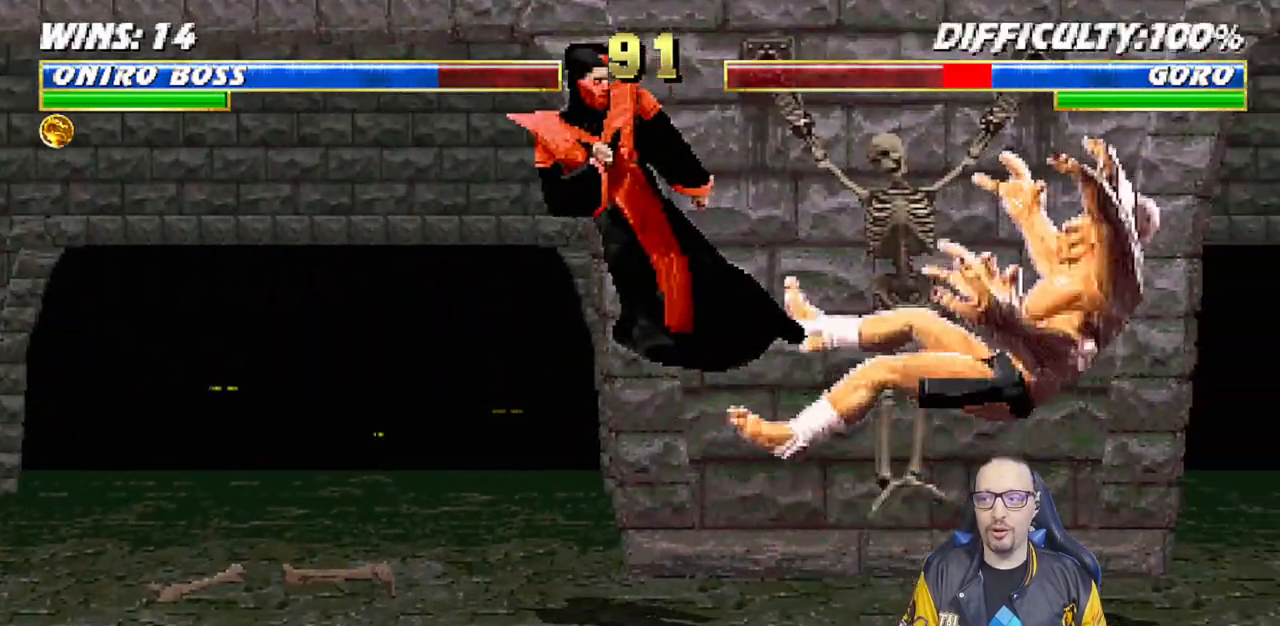
{"dt_ms": 500, "buttons": ["DPAD_LEFT"], "left_stick": "center", "right_stick": "center", "events": [[167, "DPAD_LEFT", "down"]]}
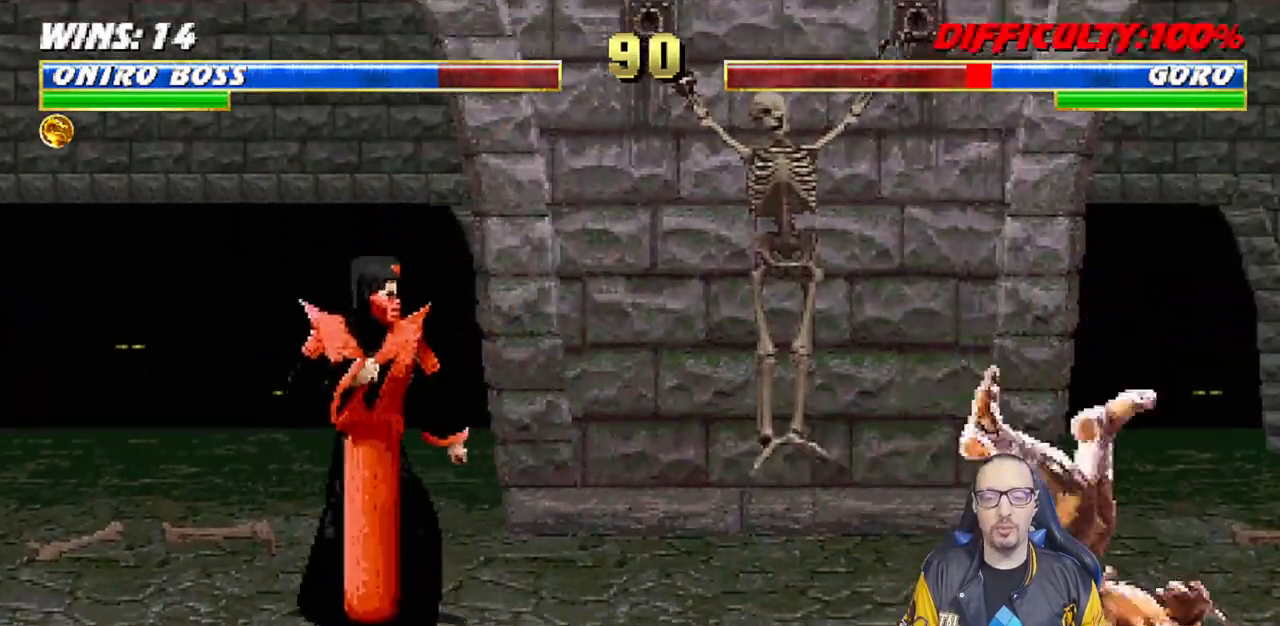
{"dt_ms": 500, "buttons": ["L1", "DPAD_UP", "DPAD_RIGHT"], "left_stick": "center", "right_stick": "center", "events": [[150, "DPAD_LEFT", "up"], [300, "L1", "down"], [317, "DPAD_RIGHT", "down"], [317, "DPAD_UP", "down"]]}
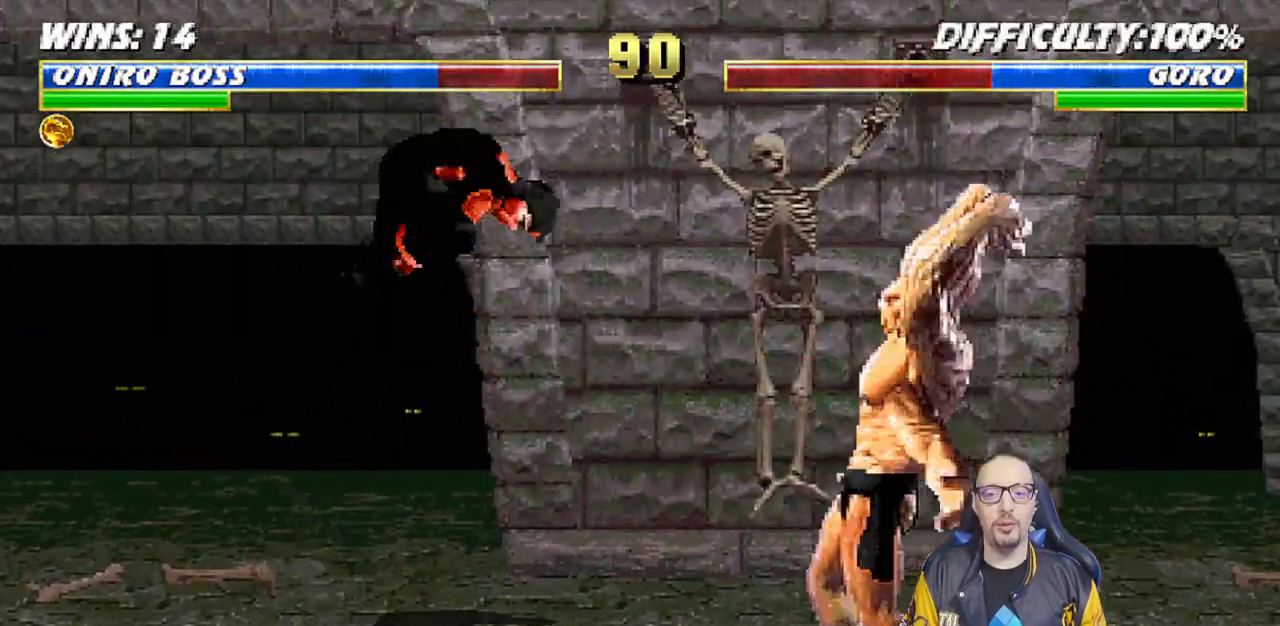
{"dt_ms": 500, "buttons": [], "left_stick": "center", "right_stick": "center", "events": [[100, "TRIANGLE", "down"], [117, "DPAD_RIGHT", "up"], [133, "DPAD_UP", "up"], [150, "L1", "up"], [217, "TRIANGLE", "up"], [267, "TRIANGLE", "down"], [450, "TRIANGLE", "up"]]}
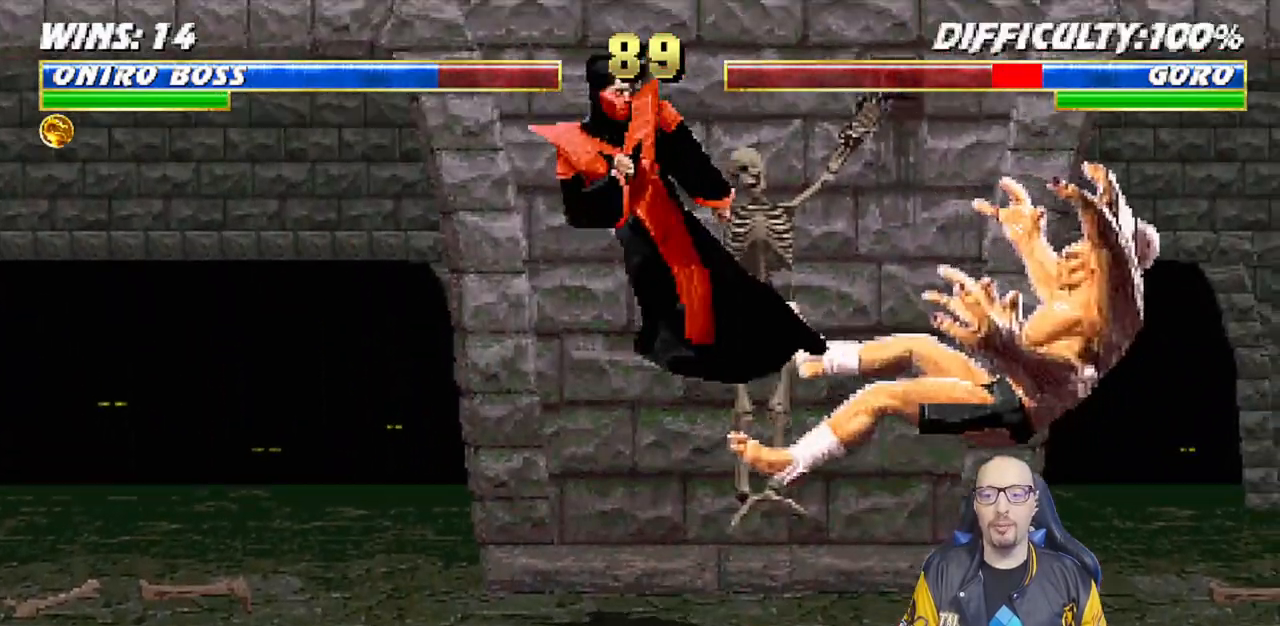
{"dt_ms": 500, "buttons": ["DPAD_LEFT"], "left_stick": "center", "right_stick": "center", "events": [[150, "DPAD_LEFT", "down"], [267, "right_stick", "down"], [333, "right_stick", "center"]]}
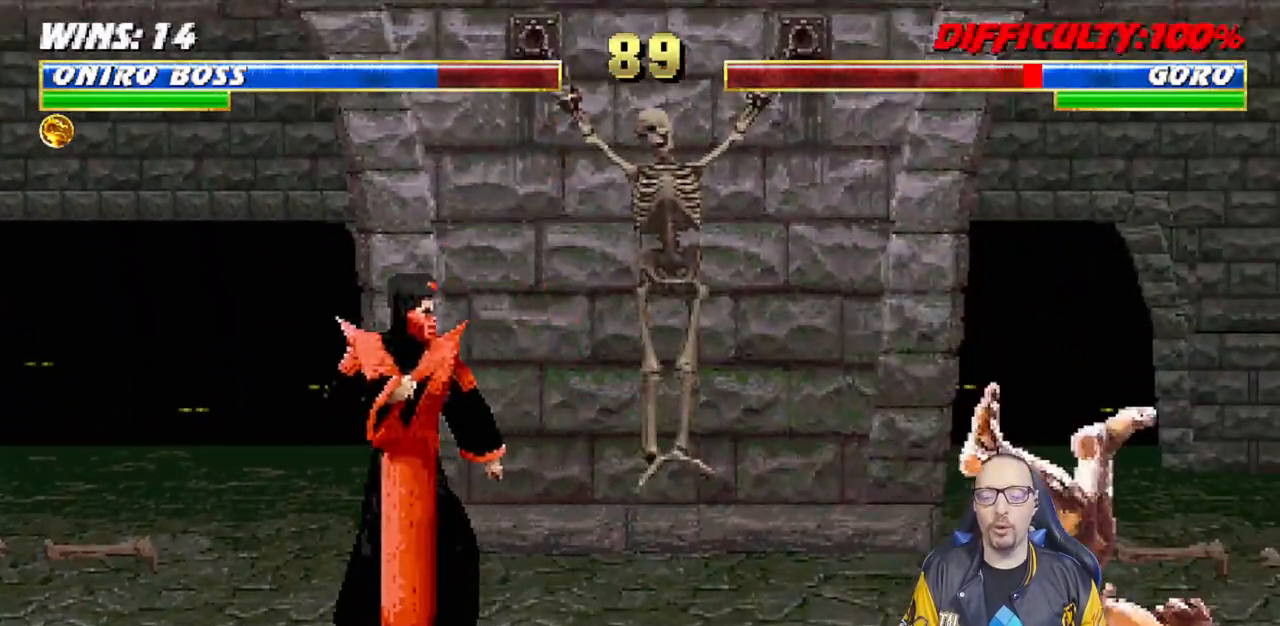
{"dt_ms": 500, "buttons": ["L1", "DPAD_UP", "DPAD_RIGHT"], "left_stick": "center", "right_stick": "center", "events": [[233, "DPAD_LEFT", "up"], [317, "L1", "down"], [350, "DPAD_RIGHT", "down"], [350, "DPAD_UP", "down"]]}
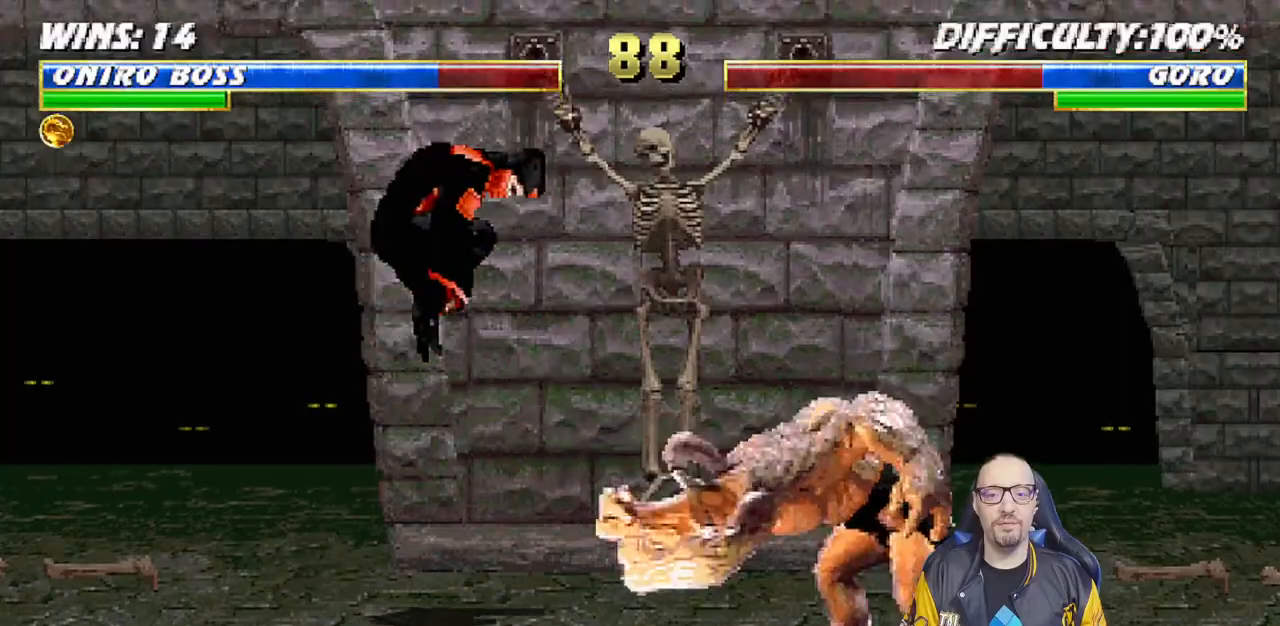
{"dt_ms": 500, "buttons": ["TRIANGLE"], "left_stick": "center", "right_stick": "center", "events": [[167, "TRIANGLE", "down"], [183, "DPAD_RIGHT", "up"], [200, "DPAD_UP", "up"], [267, "L1", "up"], [267, "TRIANGLE", "up"], [333, "TRIANGLE", "down"]]}
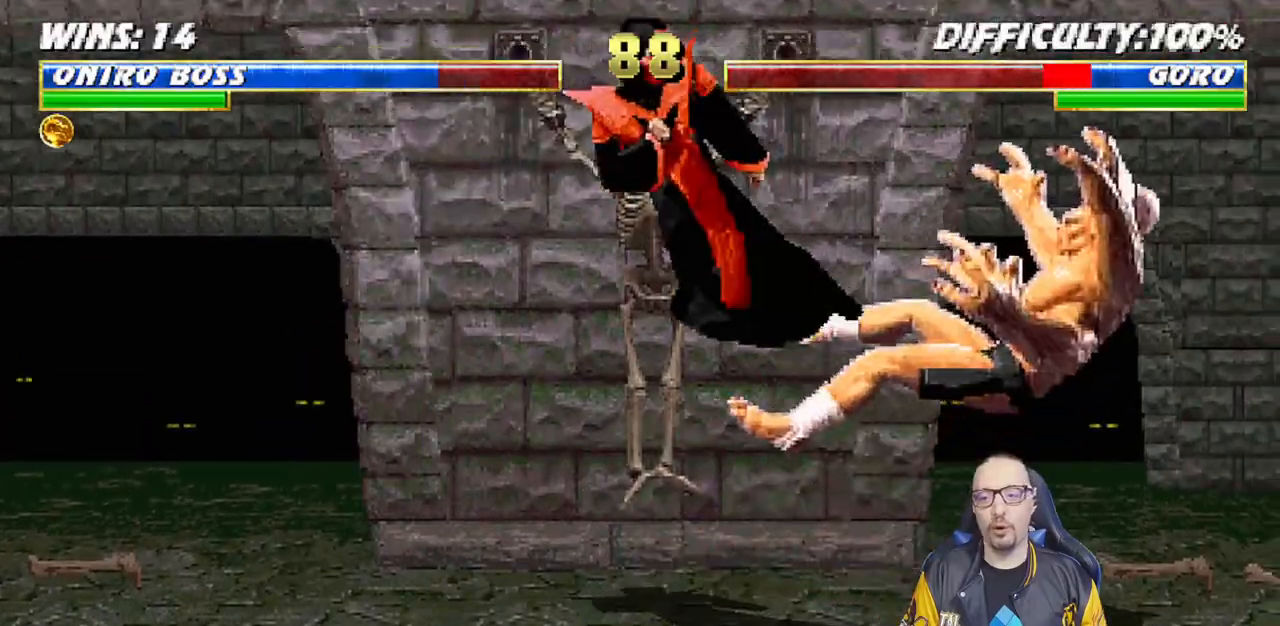
{"dt_ms": 500, "buttons": ["DPAD_LEFT"], "left_stick": "center", "right_stick": "center"}
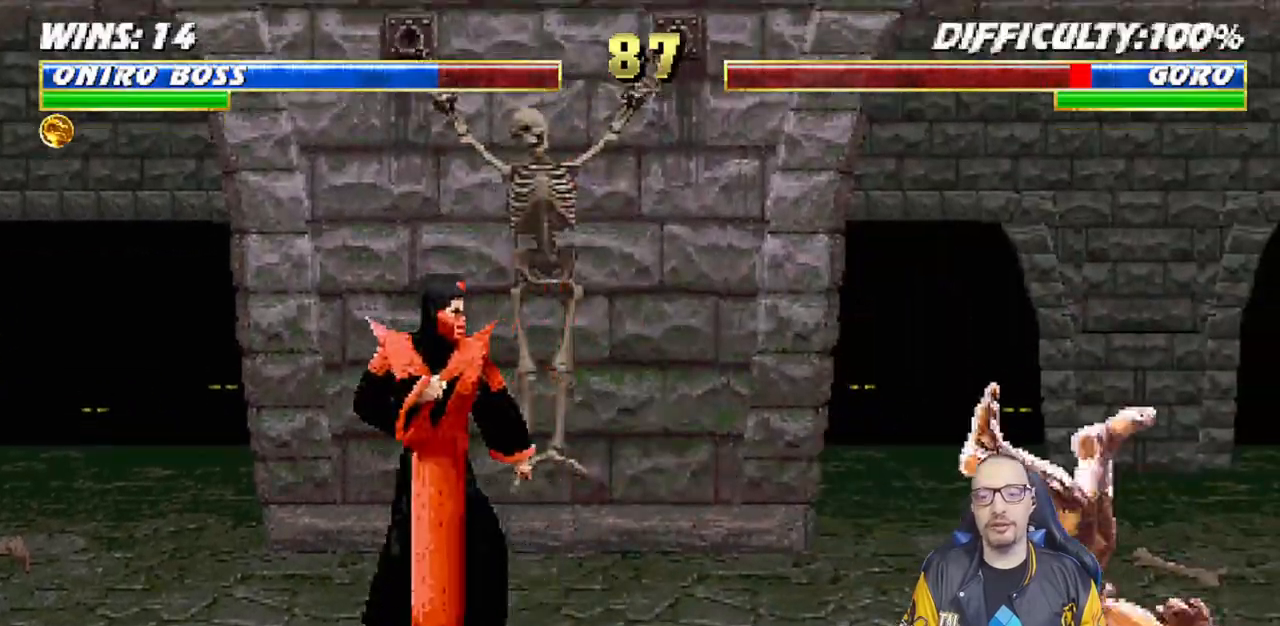
{"dt_ms": 500, "buttons": ["L1", "DPAD_UP", "DPAD_RIGHT"], "left_stick": "center", "right_stick": "center"}
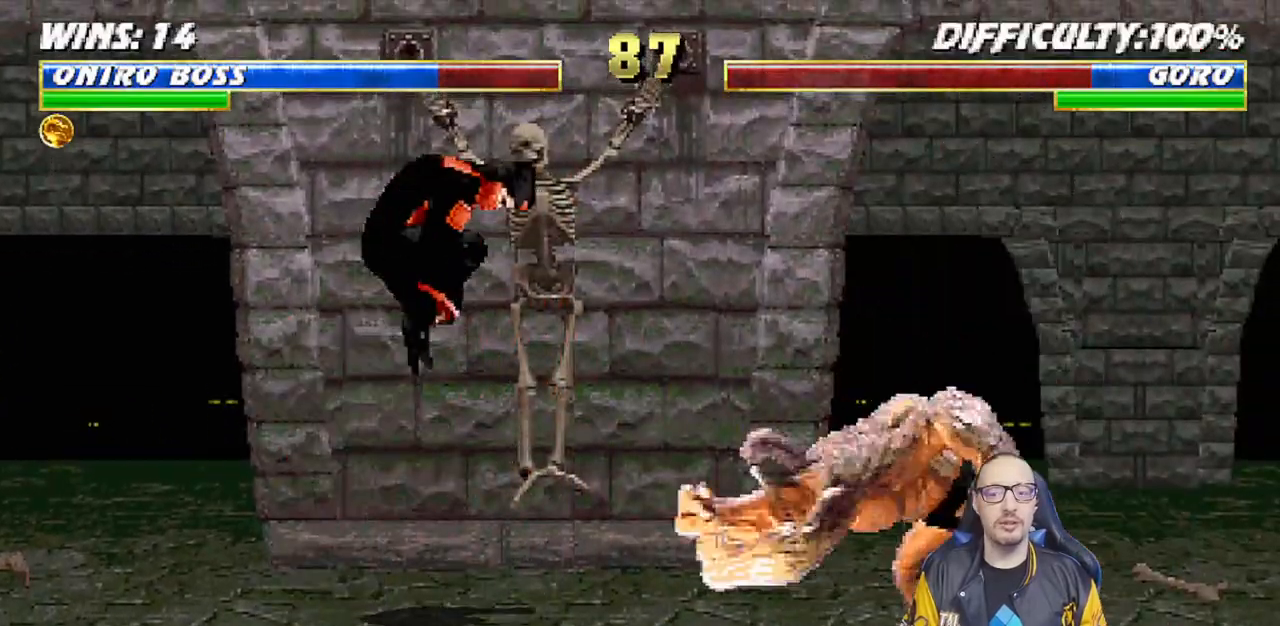
{"dt_ms": 500, "buttons": ["TRIANGLE"], "left_stick": "center", "right_stick": "center", "events": [[267, "TRIANGLE", "down"], [283, "DPAD_UP", "up"], [300, "DPAD_RIGHT", "up"], [350, "L1", "up"], [400, "TRIANGLE", "up"], [450, "TRIANGLE", "down"]]}
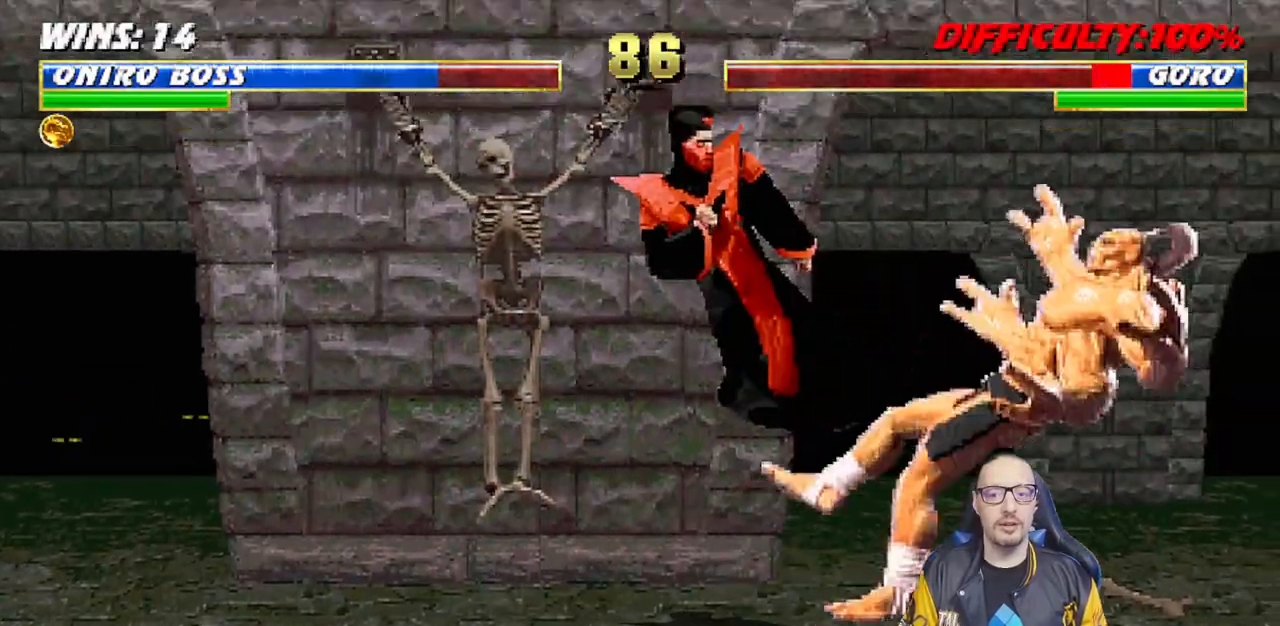
{"dt_ms": 500, "buttons": ["DPAD_LEFT"], "left_stick": "center", "right_stick": "center", "events": [[167, "TRIANGLE", "up"], [233, "DPAD_LEFT", "down"]]}
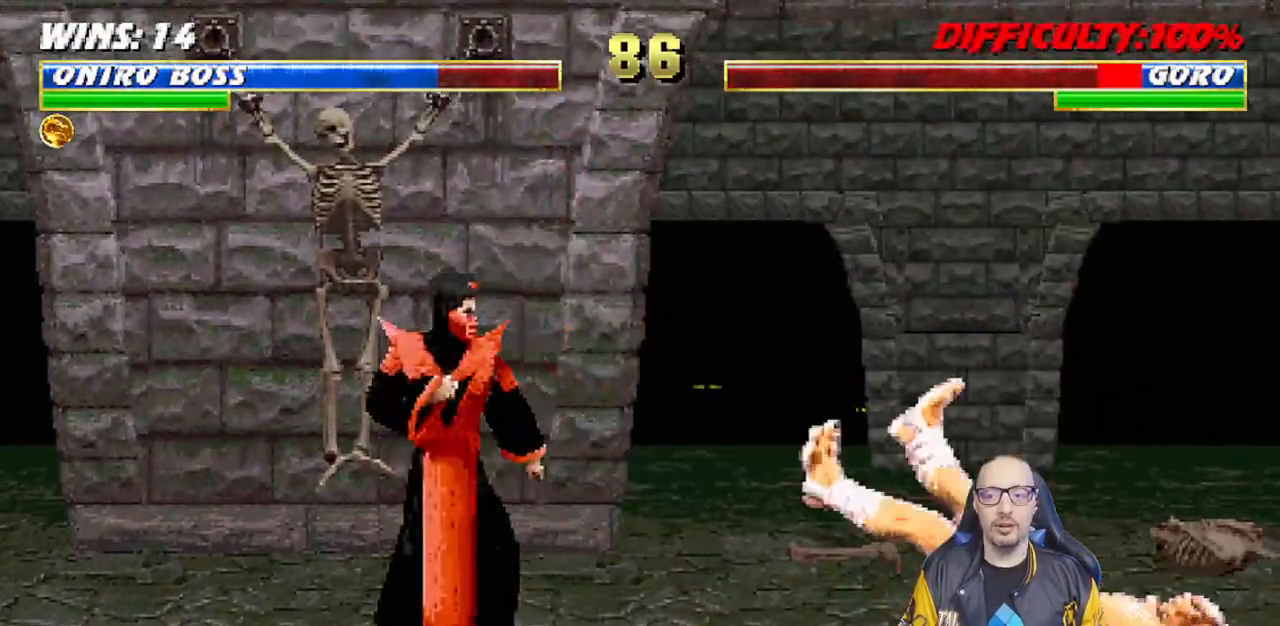
{"dt_ms": 500, "buttons": ["L1", "DPAD_UP", "DPAD_RIGHT"], "left_stick": "center", "right_stick": "center", "events": [[283, "DPAD_LEFT", "up"], [367, "L1", "down"], [383, "DPAD_RIGHT", "down"], [383, "DPAD_UP", "down"]]}
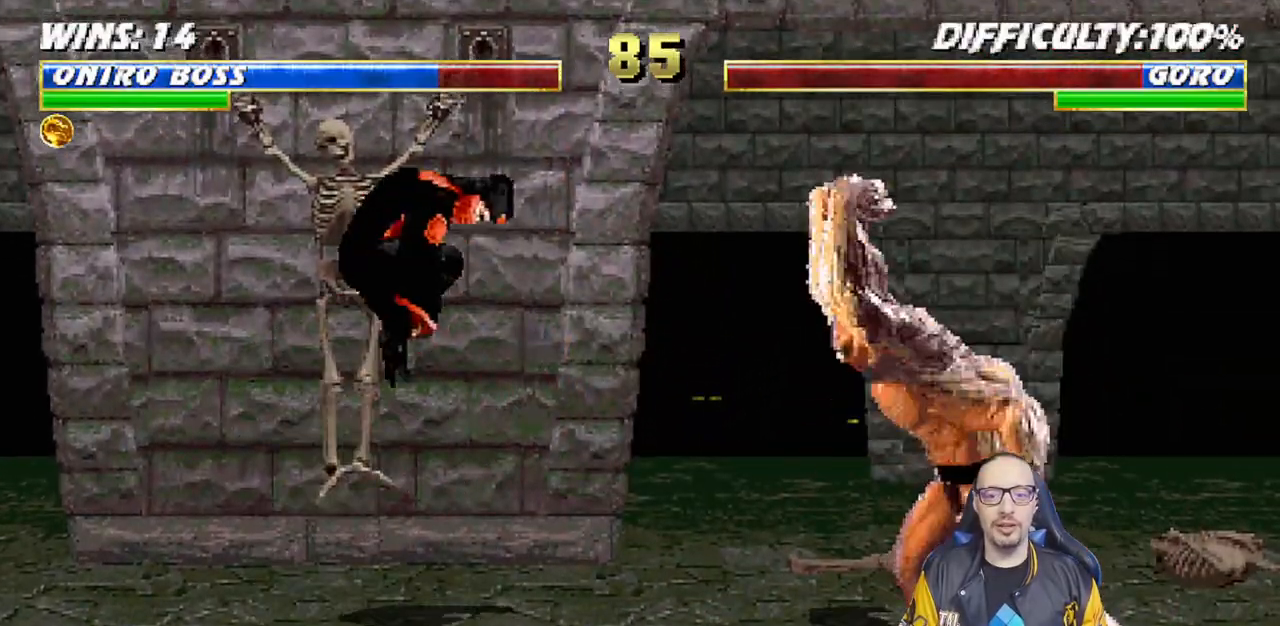
{"dt_ms": 500, "buttons": ["TRIANGLE"], "left_stick": "center", "right_stick": "center", "events": [[250, "DPAD_RIGHT", "up"], [250, "TRIANGLE", "down"], [267, "DPAD_UP", "up"], [317, "L1", "up"]]}
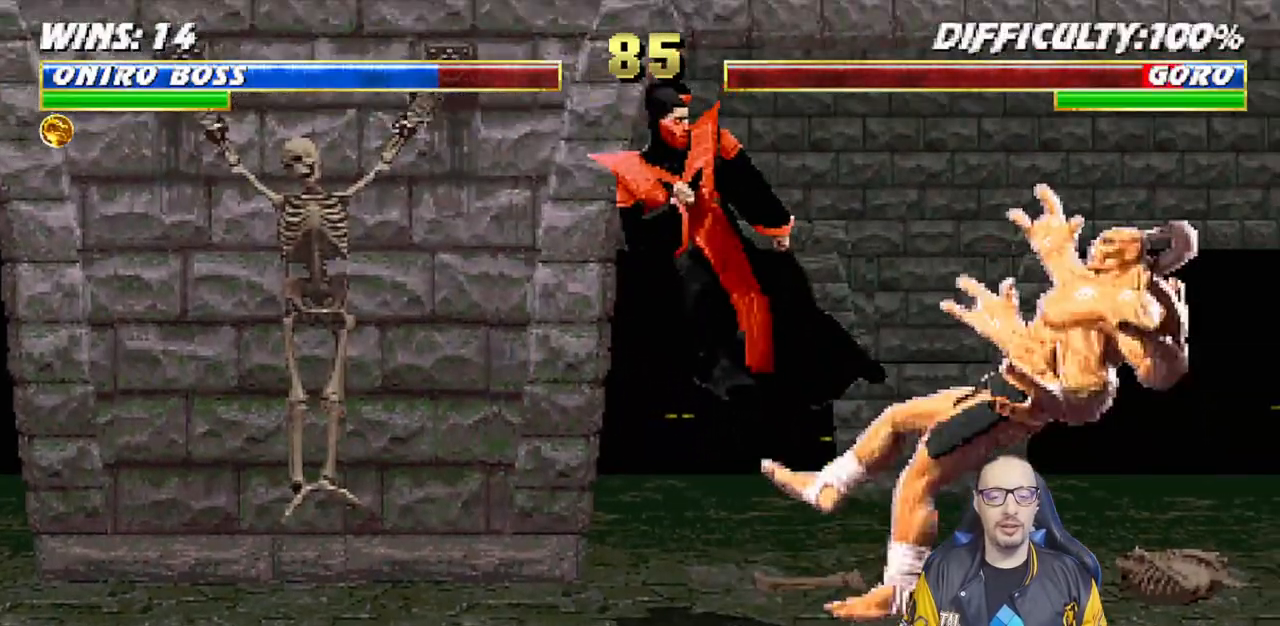
{"dt_ms": 500, "buttons": ["DPAD_LEFT"], "left_stick": "center", "right_stick": "center"}
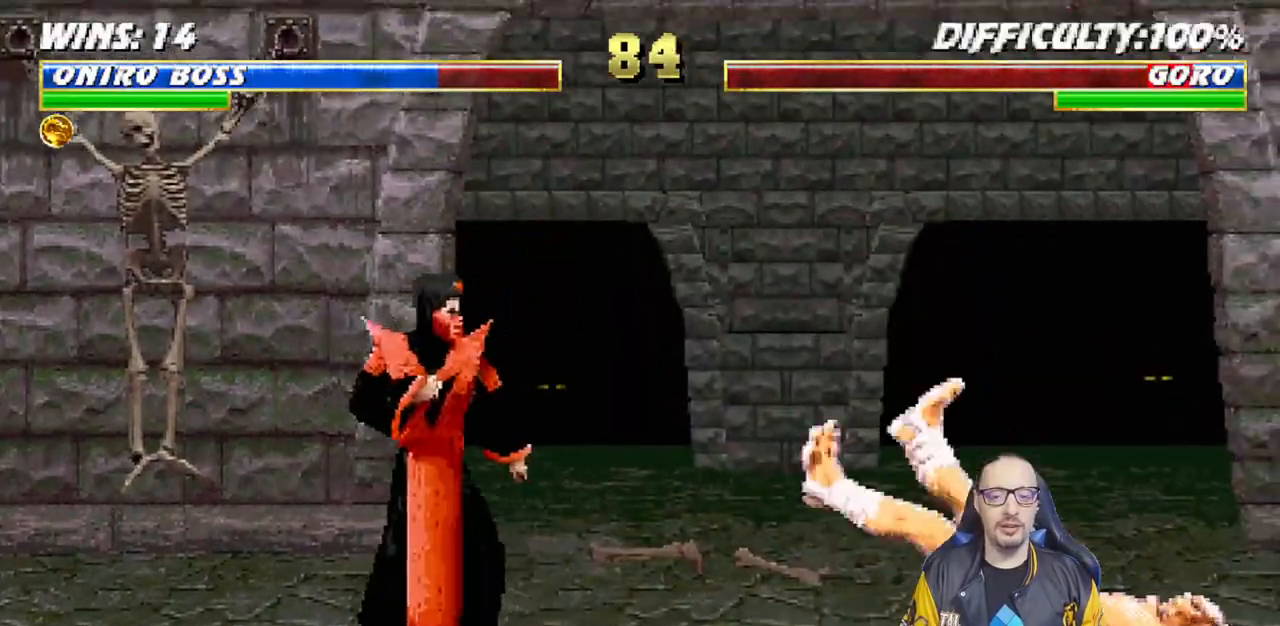
{"dt_ms": 500, "buttons": ["L1", "DPAD_UP", "DPAD_RIGHT"], "left_stick": "center", "right_stick": "center", "events": [[250, "DPAD_LEFT", "up"], [383, "L1", "down"], [400, "DPAD_RIGHT", "down"], [400, "DPAD_UP", "down"]]}
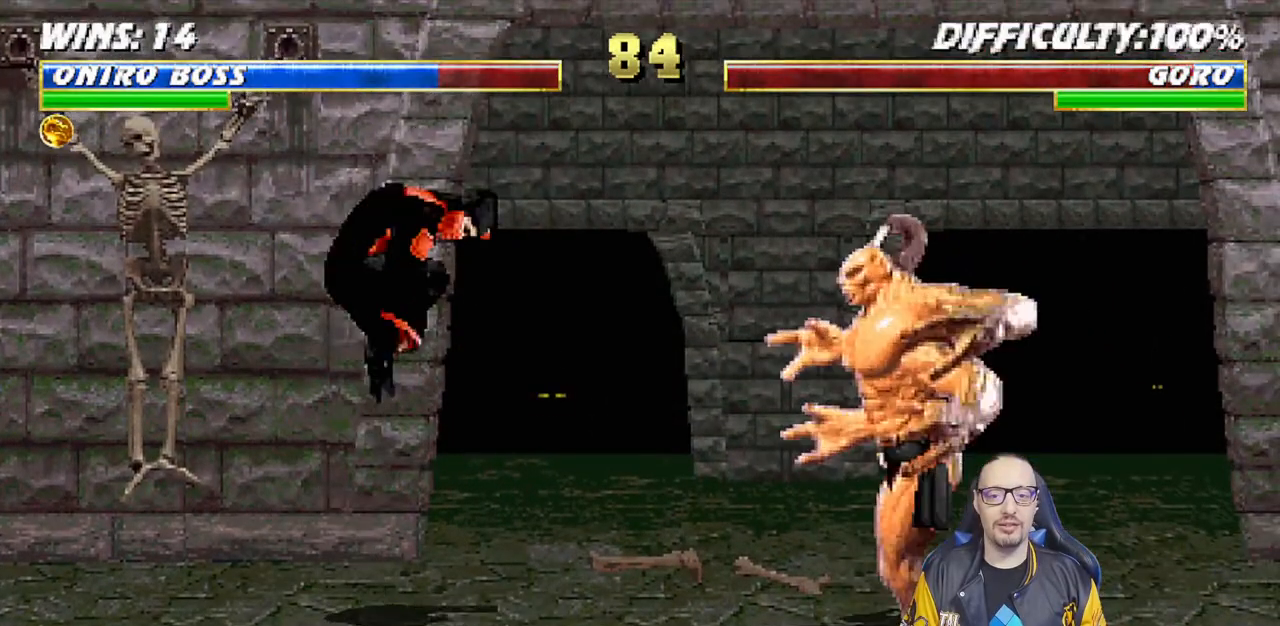
{"dt_ms": 500, "buttons": ["TRIANGLE"], "left_stick": "center", "right_stick": "center", "events": [[200, "TRIANGLE", "down"], [233, "DPAD_UP", "up"], [250, "DPAD_RIGHT", "up"], [267, "L1", "up"], [317, "TRIANGLE", "up"], [367, "TRIANGLE", "down"]]}
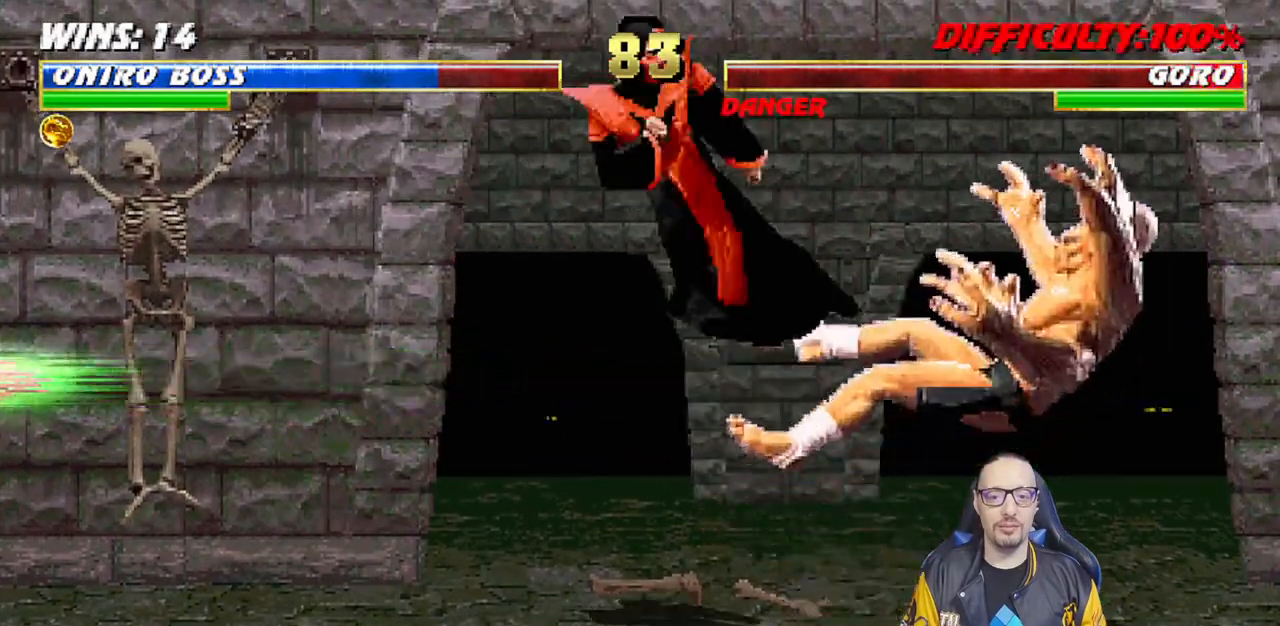
{"dt_ms": 1000, "buttons": ["L1", "DPAD_UP", "DPAD_RIGHT"], "left_stick": "center", "right_stick": "center"}
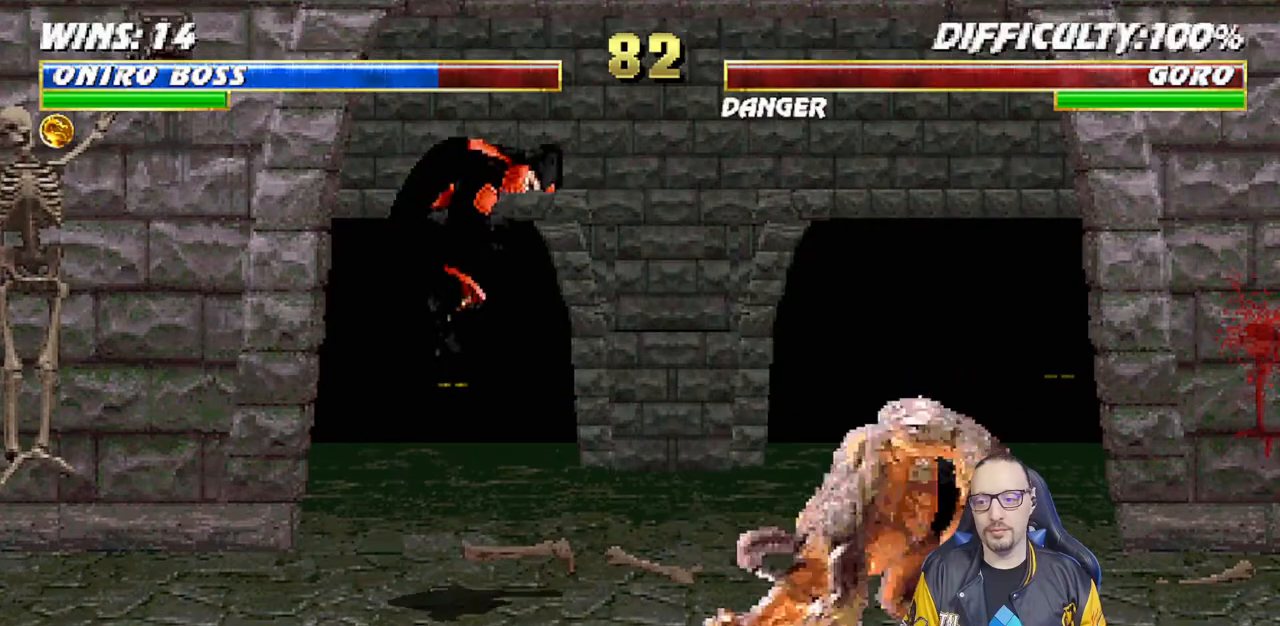
{"dt_ms": 500, "buttons": ["TRIANGLE"], "left_stick": "center", "right_stick": "center", "events": [[217, "TRIANGLE", "down"], [333, "TRIANGLE", "up"], [350, "DPAD_UP", "up"], [367, "DPAD_RIGHT", "up"], [383, "L1", "up"], [383, "TRIANGLE", "down"]]}
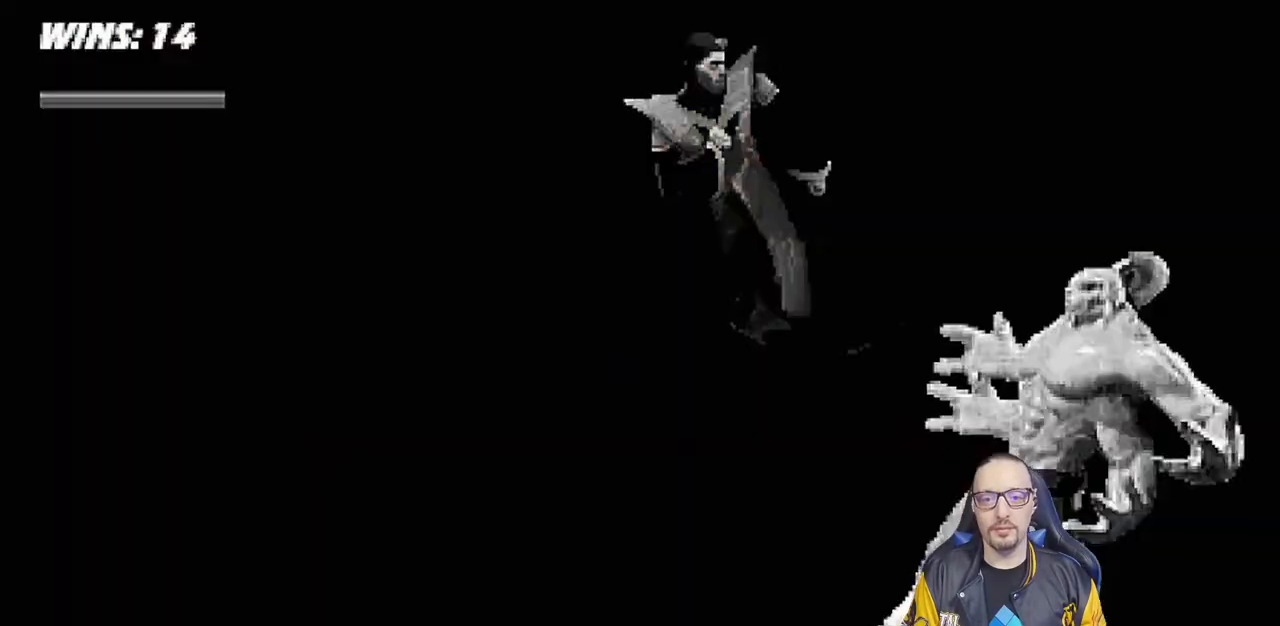
{"dt_ms": 500, "buttons": [], "left_stick": "center", "right_stick": "center", "events": [[67, "TRIANGLE", "up"]]}